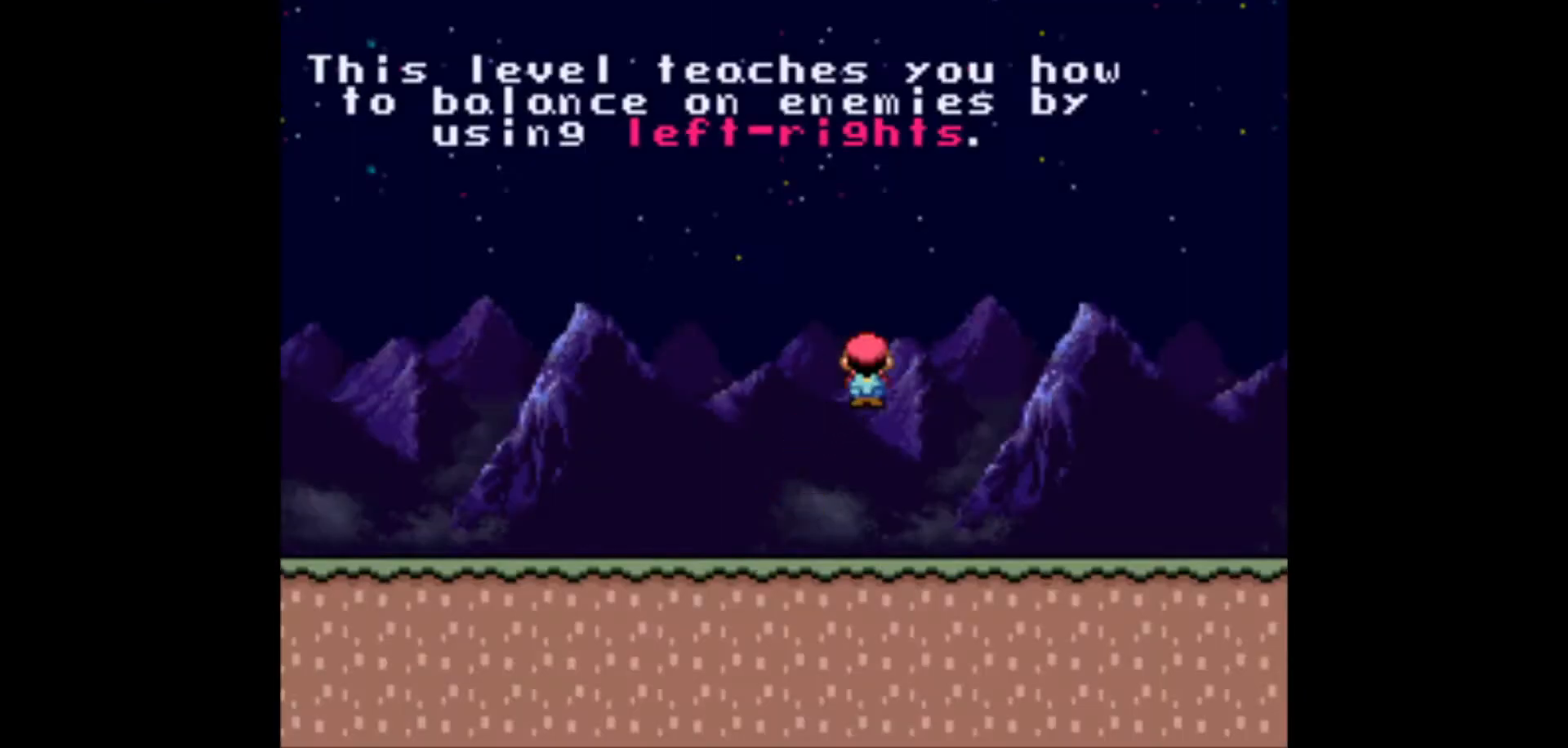
Gameplay with a controller (Nintendo layout); each line is a JSON object with the inputs held at the frame after it. "events" lists button and stick changes between this image and that frame as [ms after this image, input, new state], when the widget could be followed in between. Not read: L3 R3.
{"buttons": ["A", "X", "DPAD_RIGHT"], "events": [[300, "A", "down"], [383, "A", "up"], [467, "A", "down"]]}
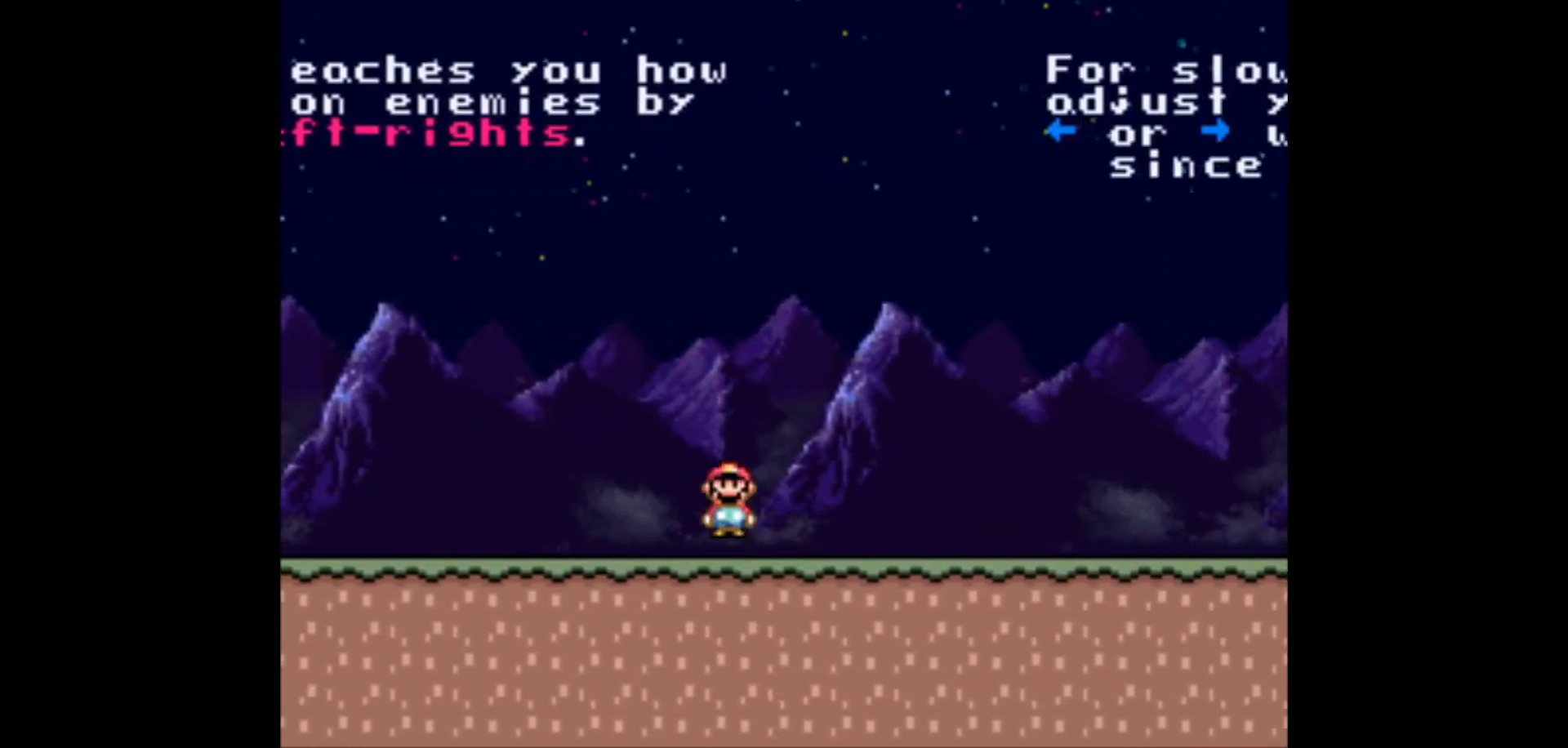
{"buttons": ["X", "DPAD_RIGHT"], "events": [[50, "A", "up"], [183, "A", "down"], [267, "A", "up"], [417, "A", "down"], [450, "A", "up"]]}
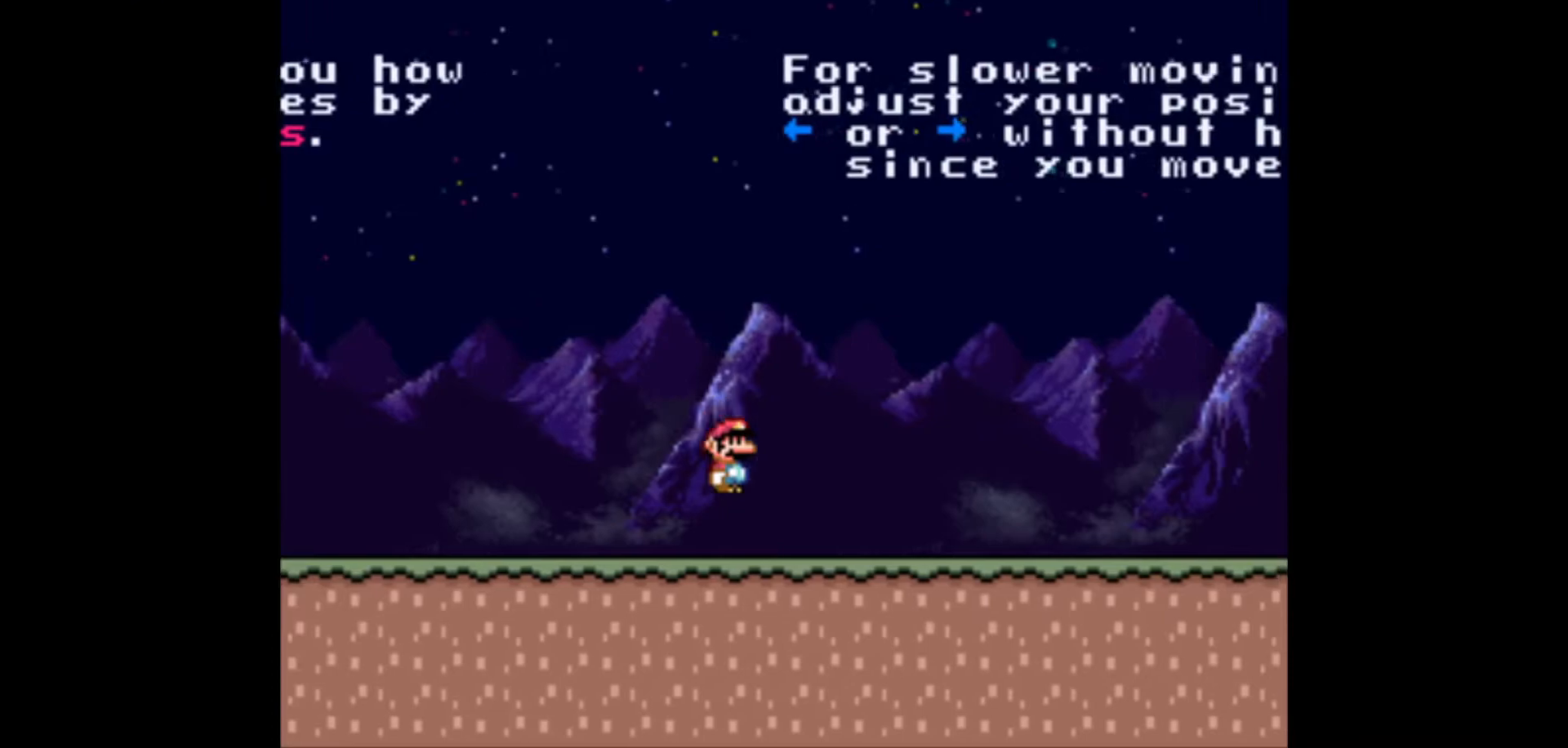
{"buttons": ["A", "X", "DPAD_RIGHT"], "events": [[67, "A", "down"], [133, "A", "up"], [233, "A", "down"], [317, "A", "up"], [483, "A", "down"]]}
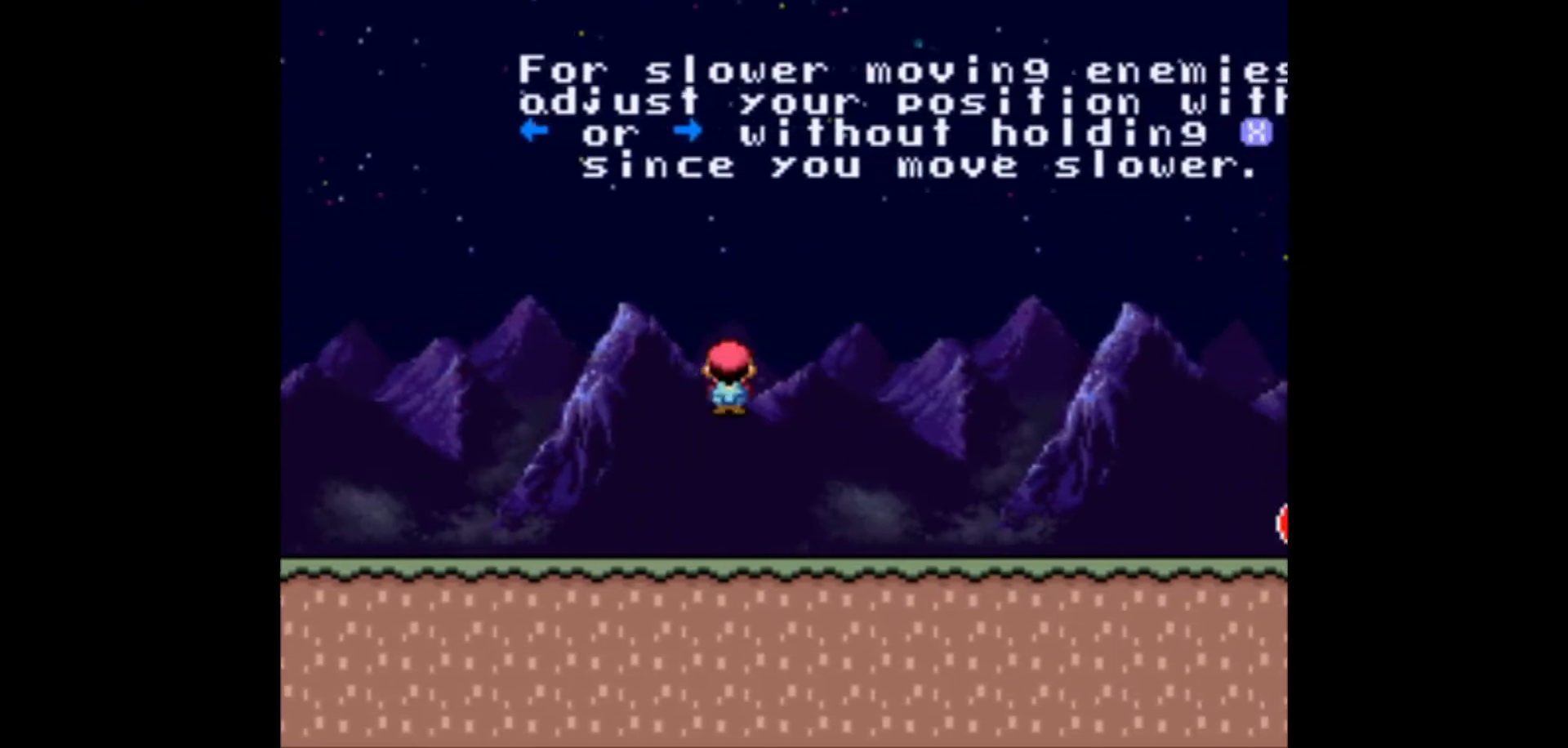
{"buttons": ["X", "DPAD_RIGHT"], "events": [[33, "A", "up"], [150, "A", "down"], [217, "A", "up"], [300, "A", "down"], [417, "A", "up"]]}
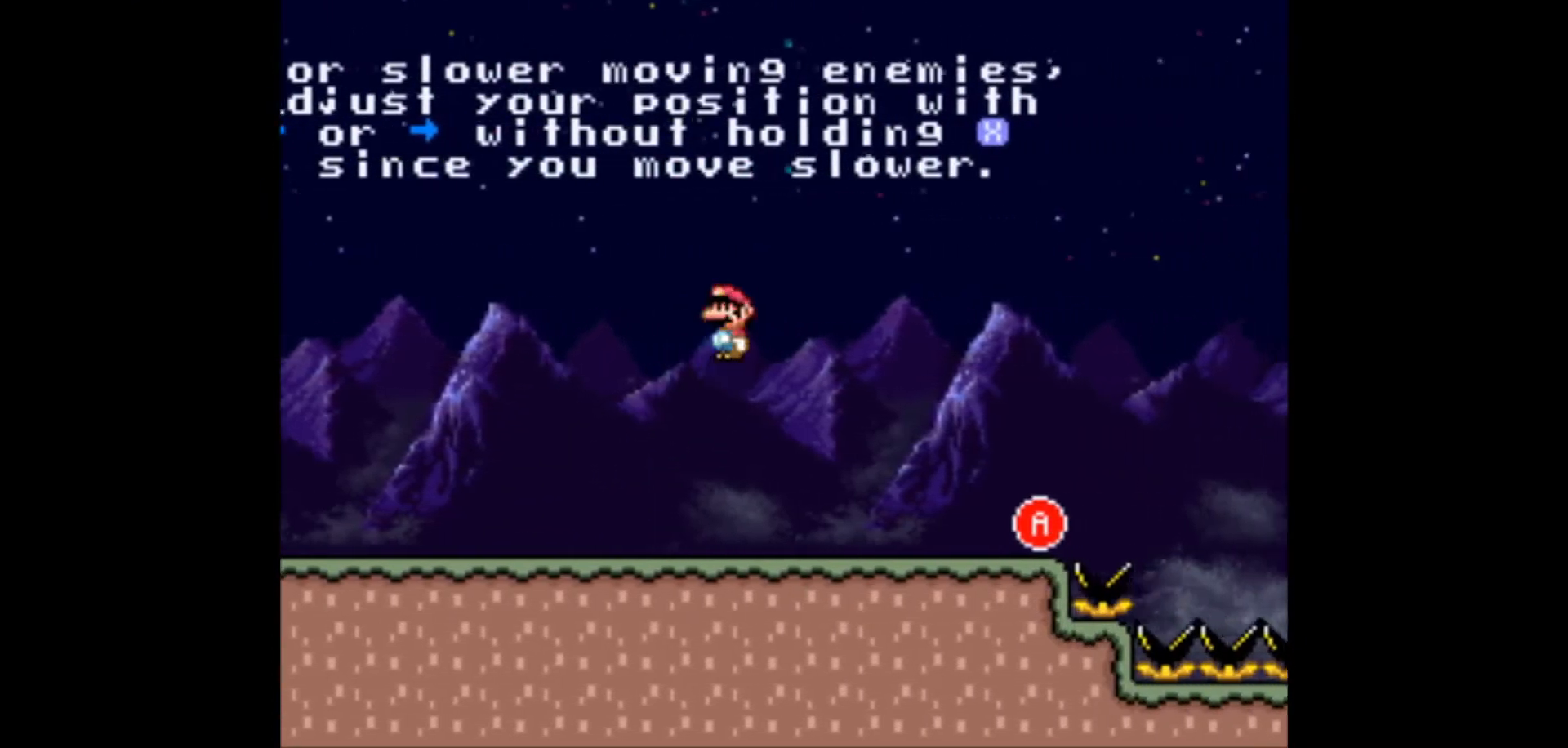
{"buttons": ["X"], "events": [[150, "DPAD_RIGHT", "up"], [250, "DPAD_LEFT", "down"], [350, "DPAD_LEFT", "up"]]}
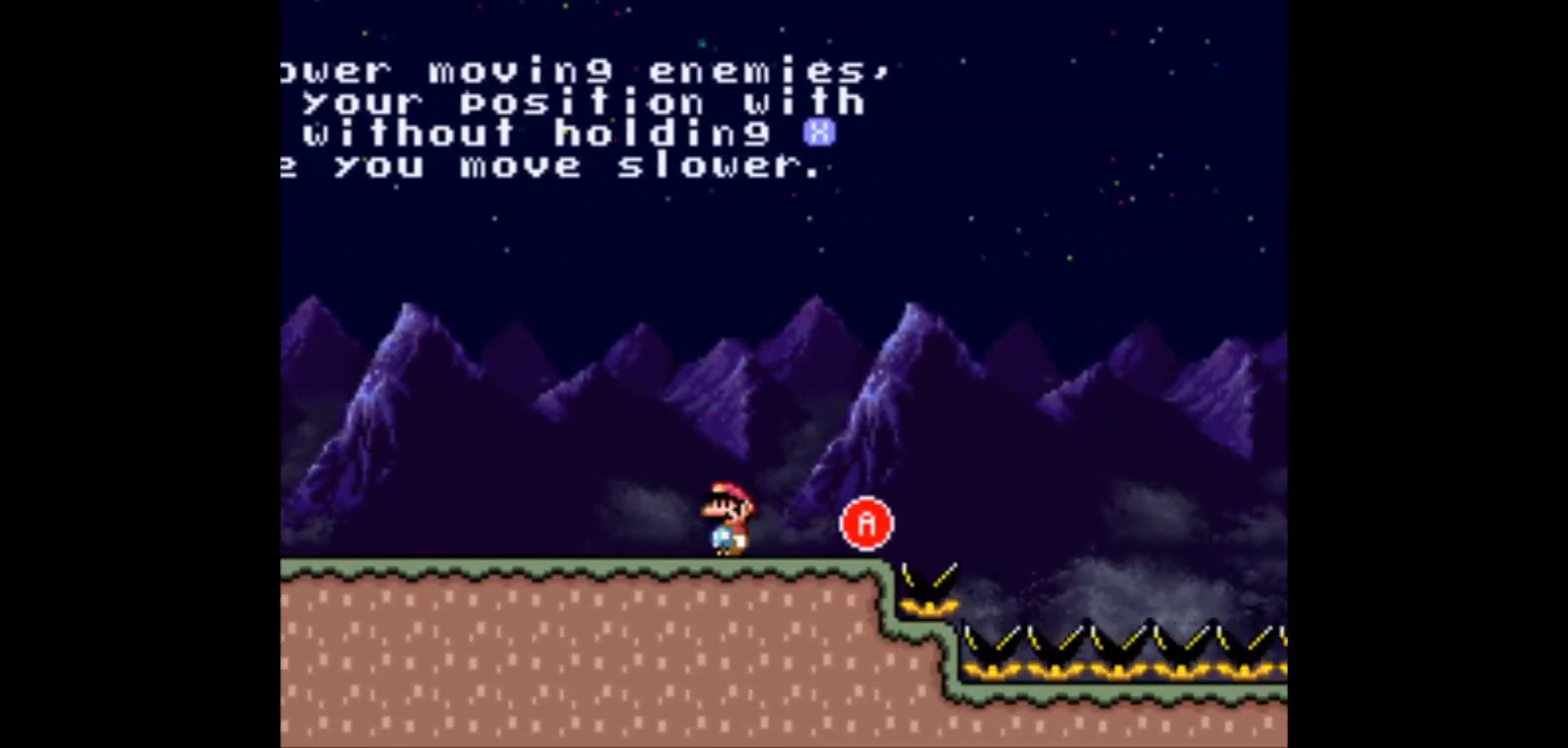
{"buttons": ["X"], "events": [[100, "DPAD_RIGHT", "down"], [383, "DPAD_RIGHT", "up"]]}
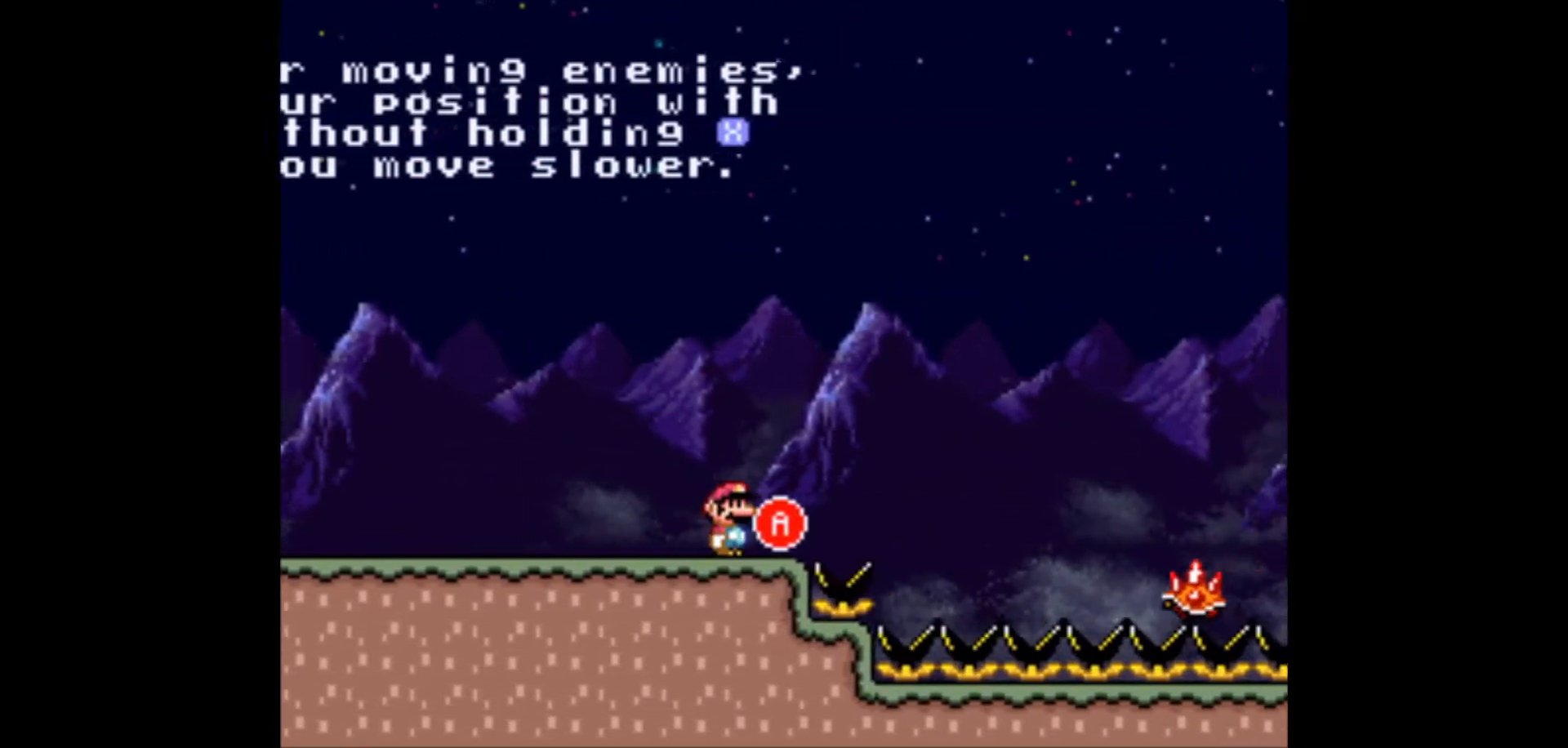
{"buttons": ["X", "DPAD_RIGHT"], "events": [[67, "DPAD_LEFT", "down"], [150, "DPAD_LEFT", "up"], [433, "DPAD_RIGHT", "down"]]}
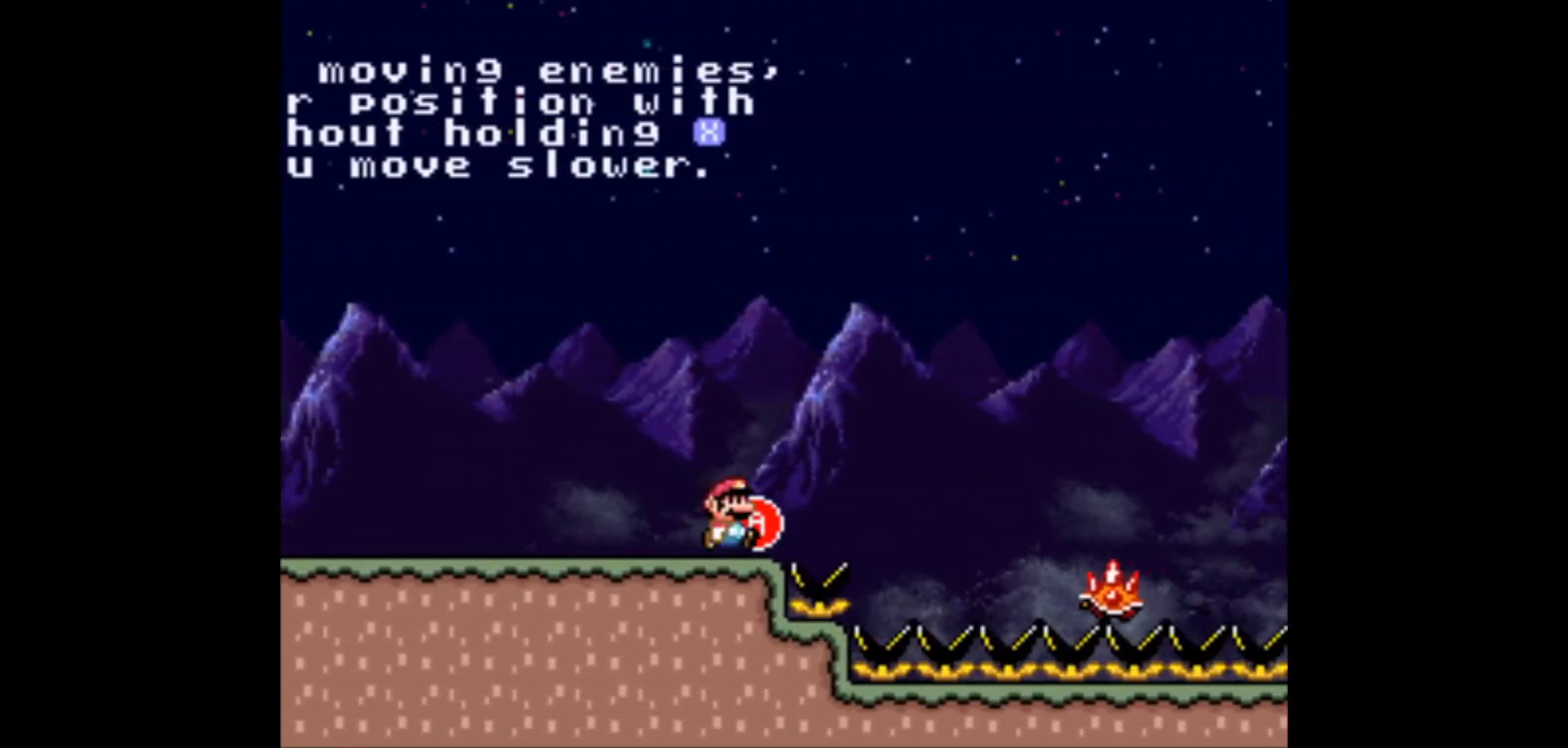
{"buttons": ["DPAD_LEFT"], "events": [[83, "A", "down"], [317, "A", "up"], [400, "X", "up"], [450, "DPAD_RIGHT", "up"], [467, "DPAD_UP", "down"], [483, "DPAD_LEFT", "down"], [500, "DPAD_UP", "up"]]}
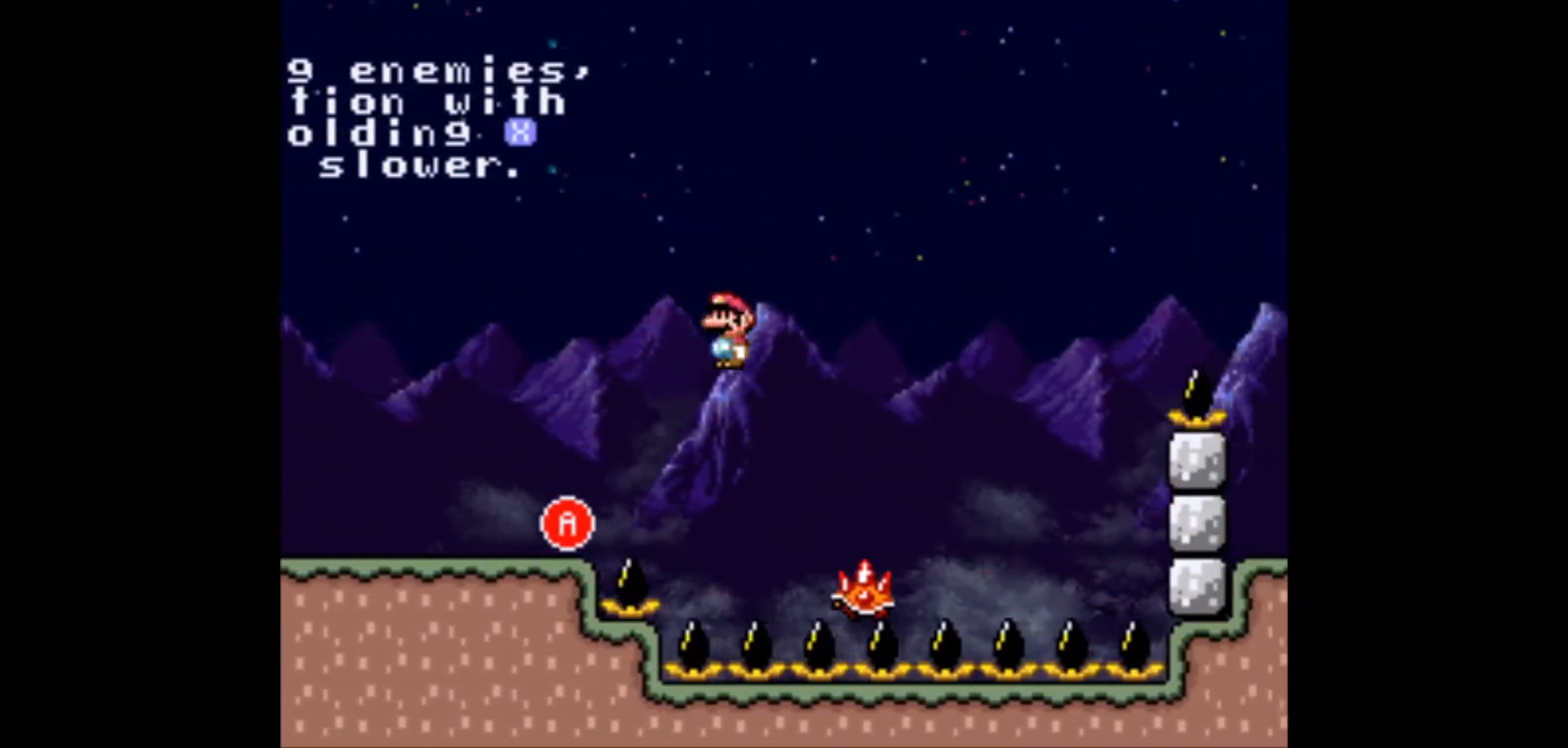
{"buttons": ["DPAD_LEFT"], "events": [[83, "DPAD_LEFT", "up"], [167, "DPAD_RIGHT", "down"], [300, "DPAD_RIGHT", "up"], [433, "DPAD_LEFT", "down"]]}
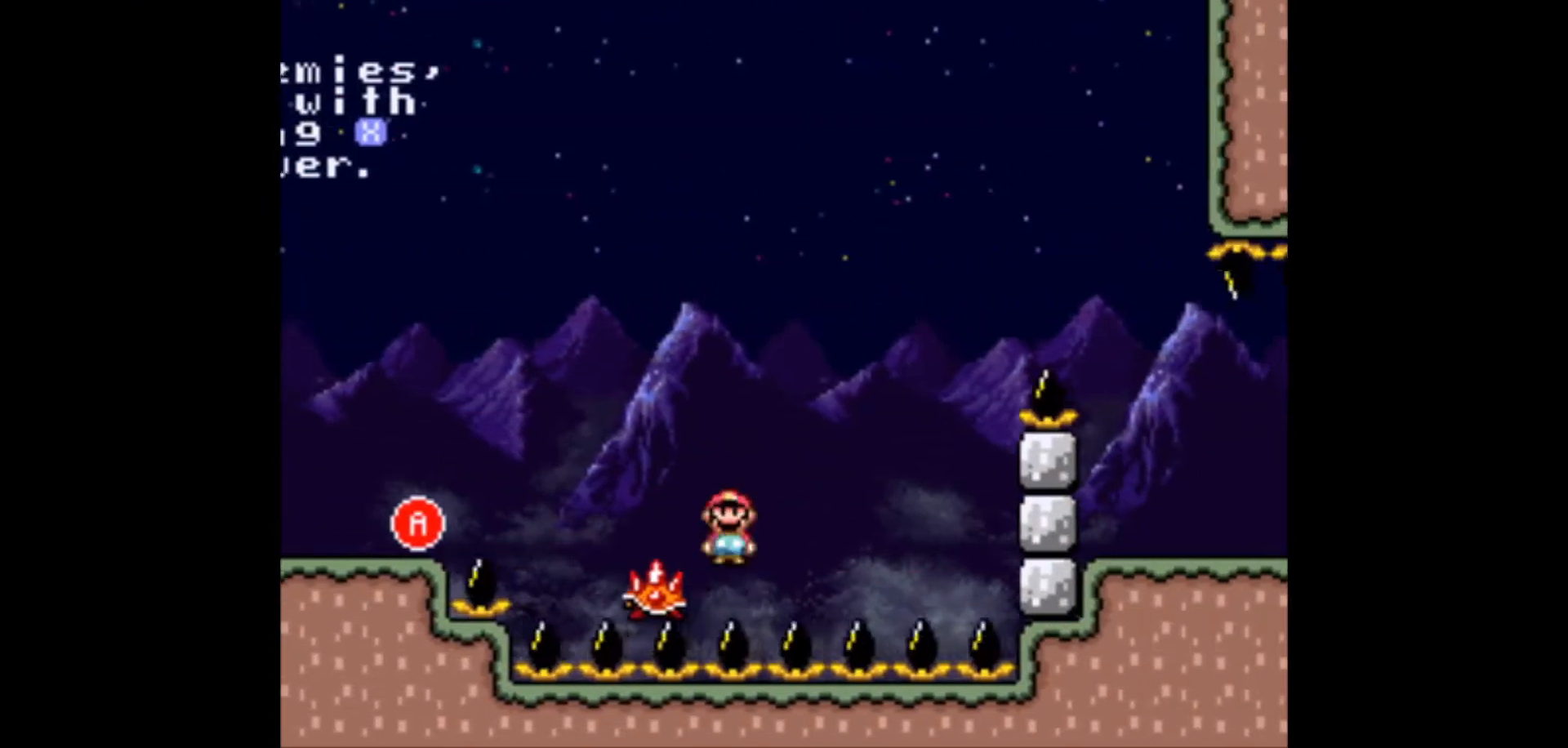
{"buttons": ["B", "X", "Y"], "events": [[350, "X", "down"], [367, "DPAD_LEFT", "up"], [483, "B", "down"], [483, "Y", "down"]]}
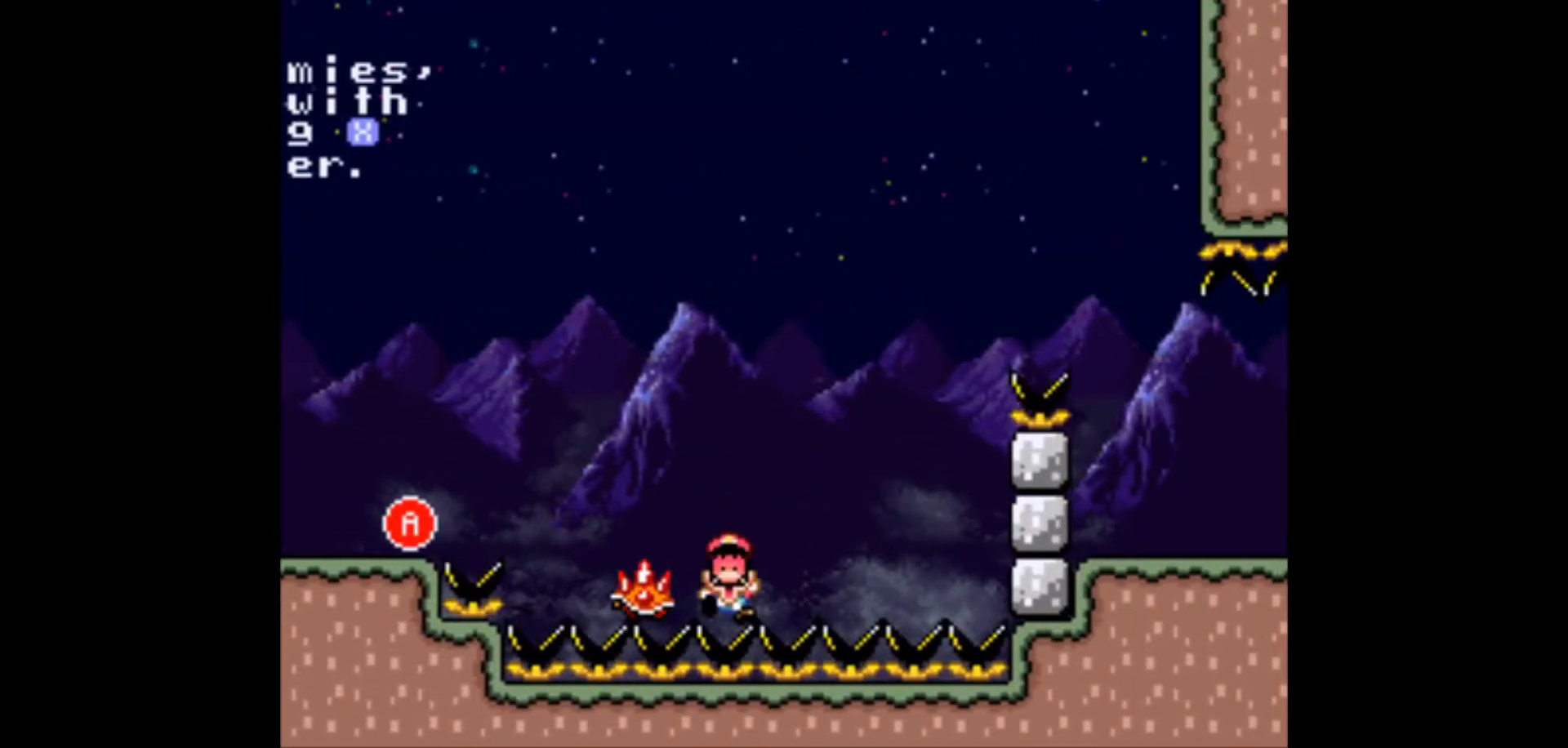
{"buttons": ["X", "Y", "DPAD_DOWN", "DPAD_RIGHT"]}
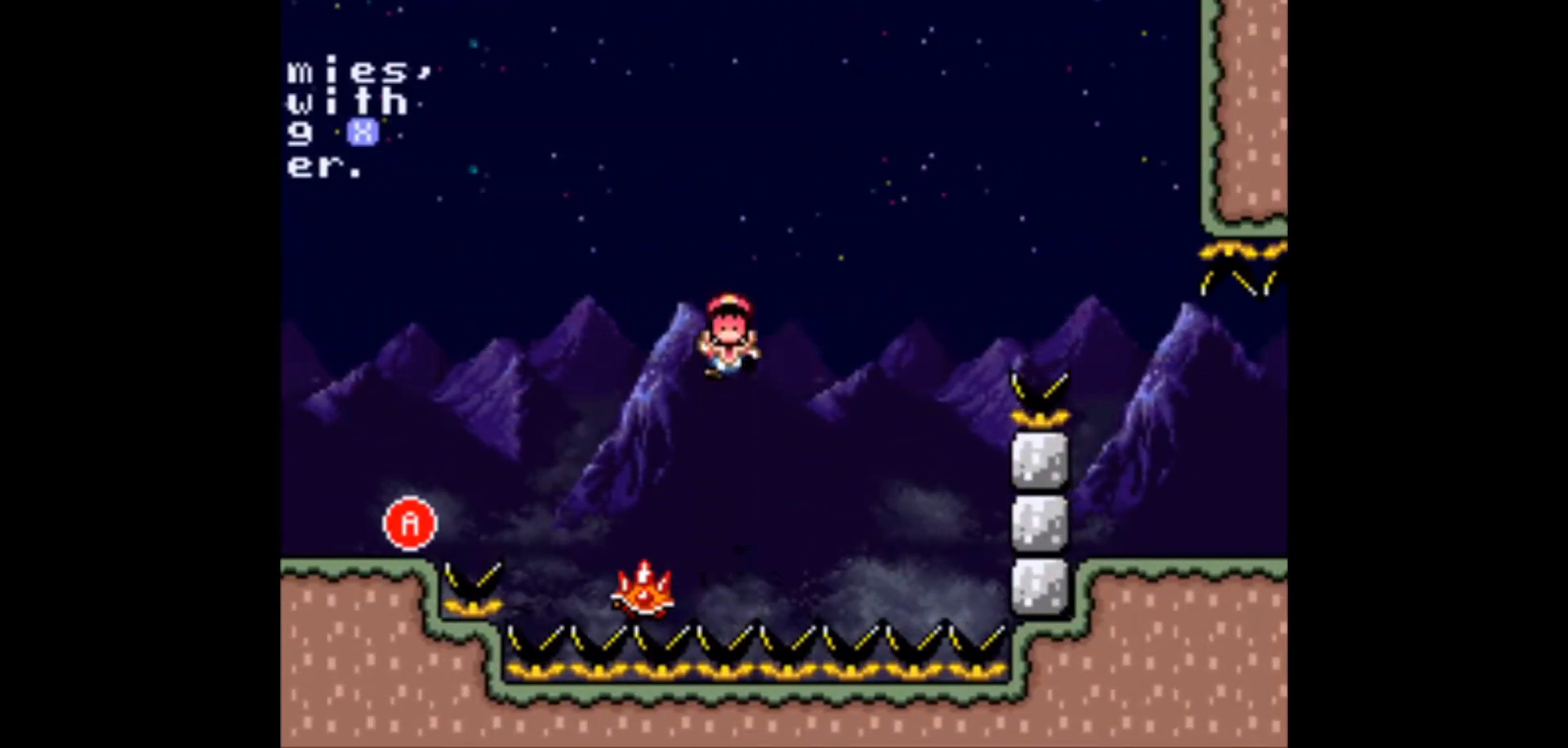
{"buttons": ["X"], "events": [[17, "DPAD_DOWN", "up"], [83, "B", "down"], [100, "DPAD_RIGHT", "up"], [100, "DPAD_UP", "down"], [133, "B", "up"], [150, "DPAD_UP", "up"], [167, "DPAD_LEFT", "down"], [167, "Y", "up"], [217, "DPAD_LEFT", "up"]]}
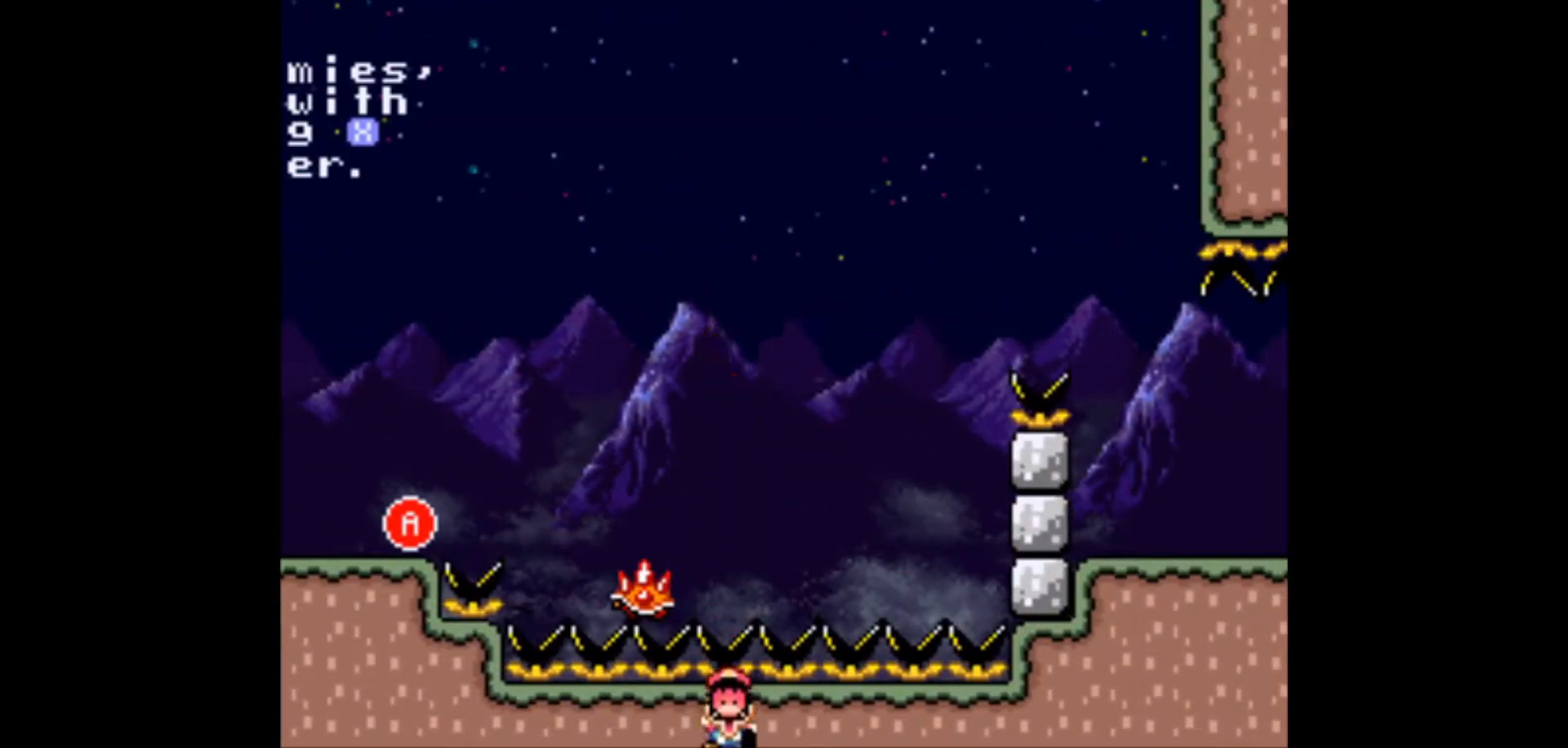
{"buttons": ["A", "X"], "events": [[50, "A", "down"], [200, "A", "up"], [333, "A", "down"]]}